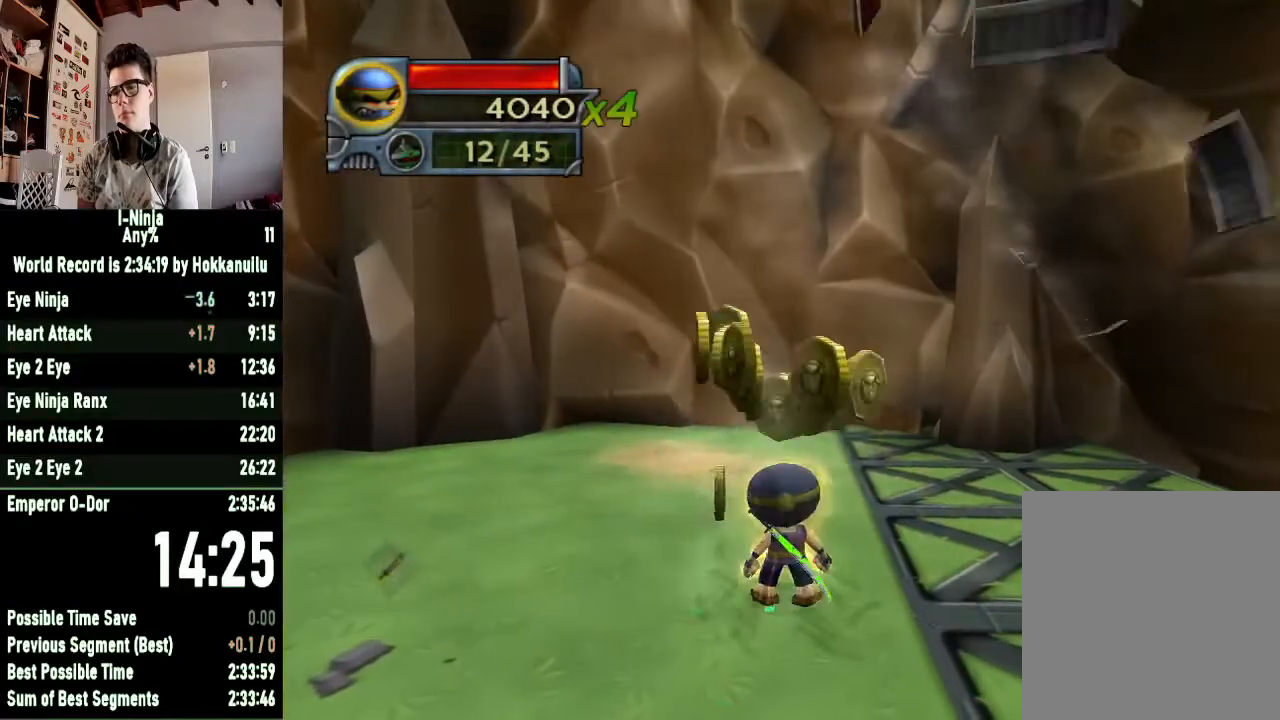
Gameplay with a controller (Xbox layout); each line is a JSON object with the inputs held at the frame after it. "button_events" lists button changes between this image and that frame as [ms after this image, input, new state], when the widget could be followed in between (sticks are given only as held states).
{"buttons": [], "left_stick": "down", "right_stick": "center", "button_events": []}
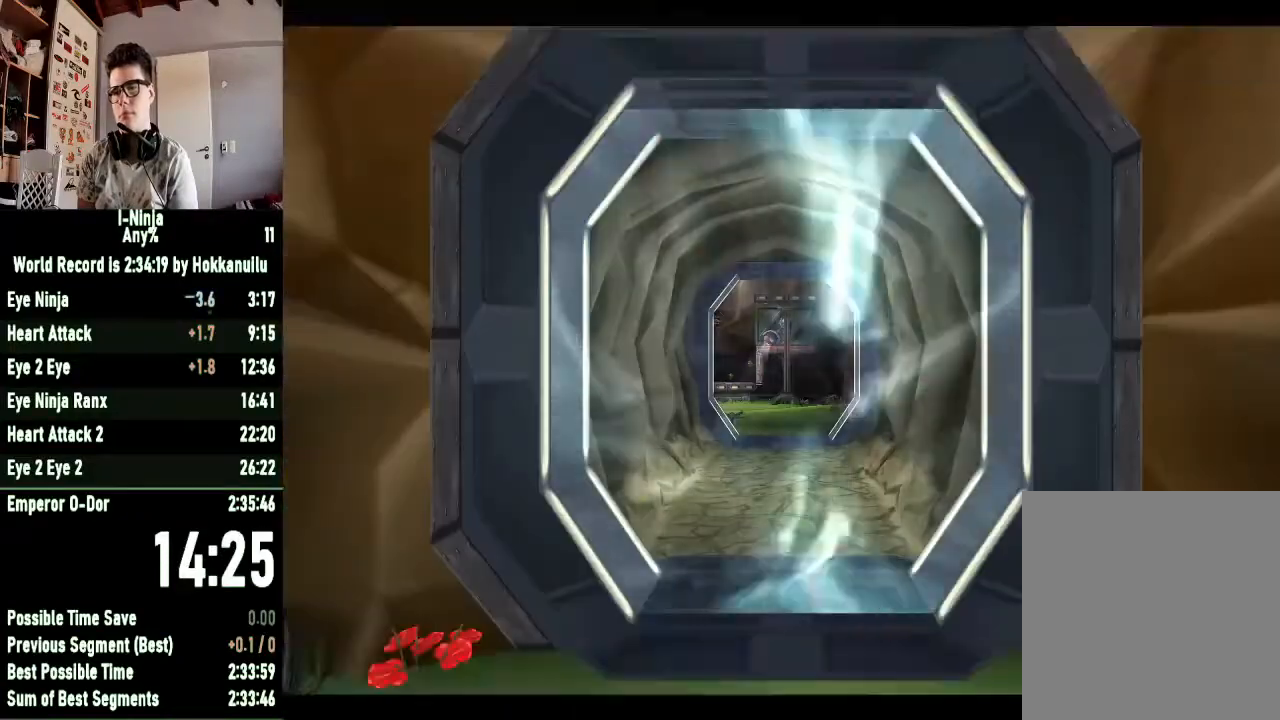
{"buttons": [], "left_stick": "down", "right_stick": "center", "button_events": []}
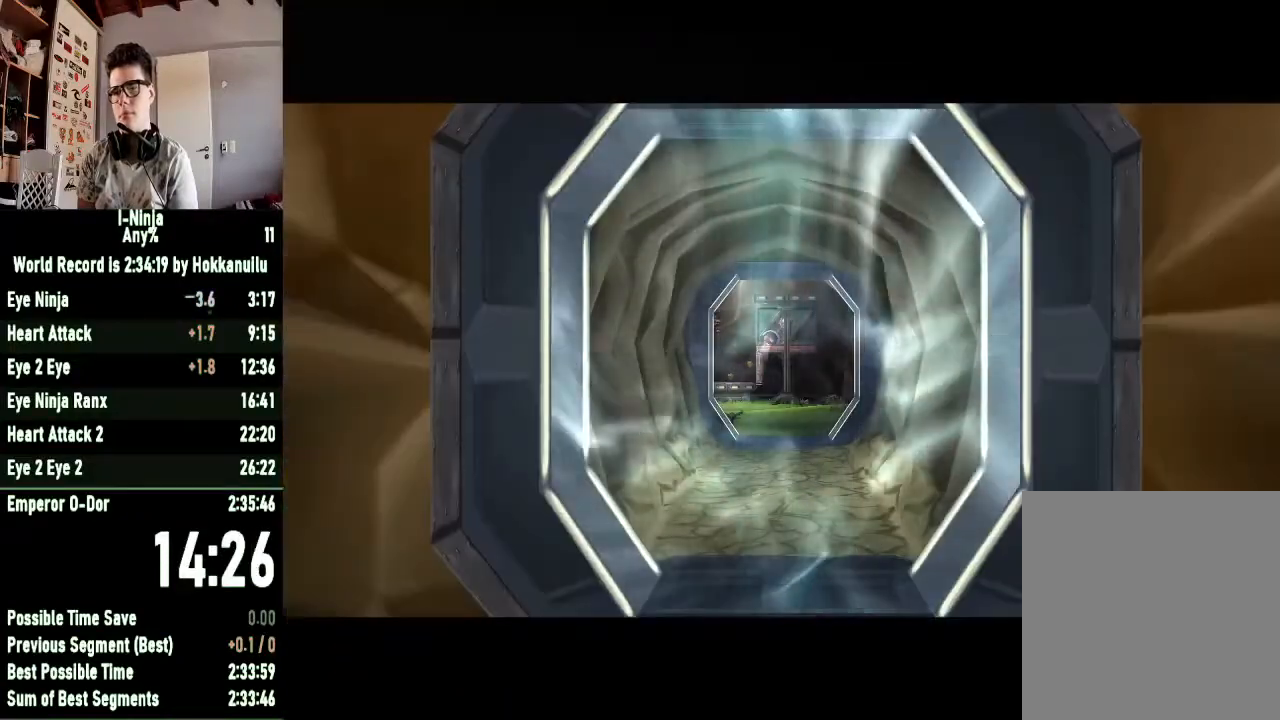
{"buttons": [], "left_stick": "center", "right_stick": "center", "button_events": []}
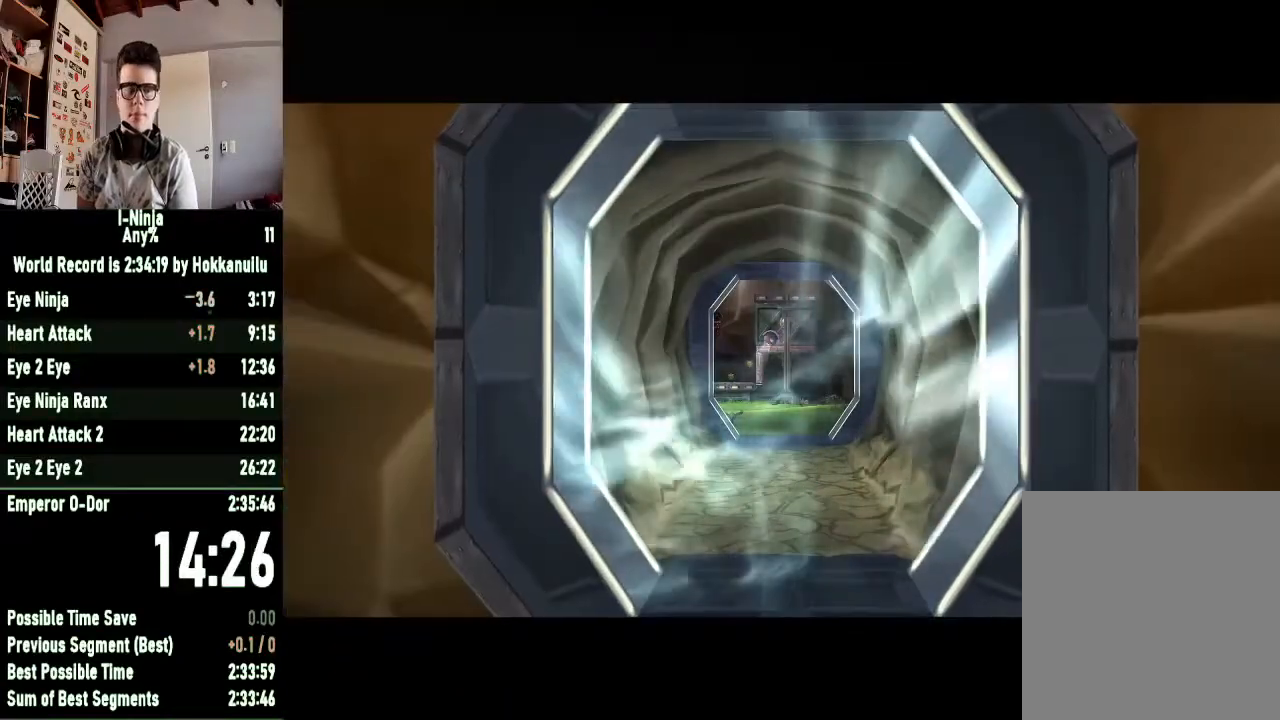
{"buttons": [], "left_stick": "down", "right_stick": "center", "button_events": []}
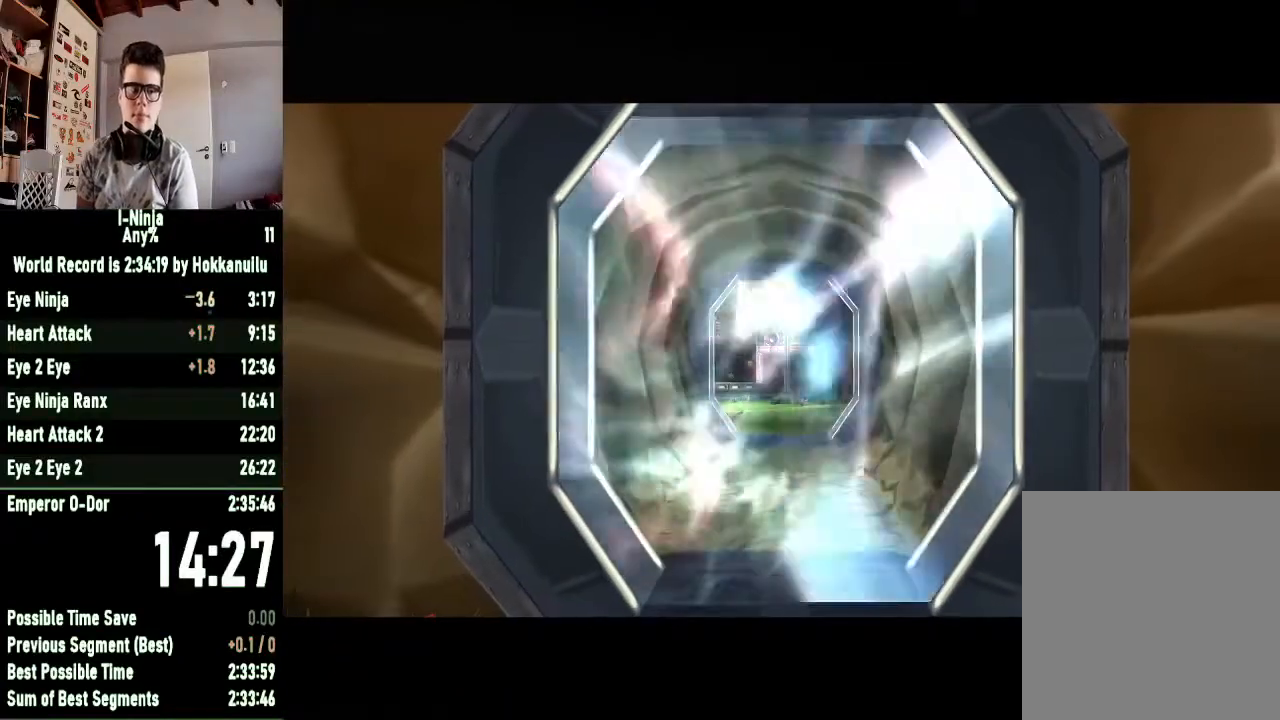
{"buttons": [], "left_stick": "down", "right_stick": "center", "button_events": []}
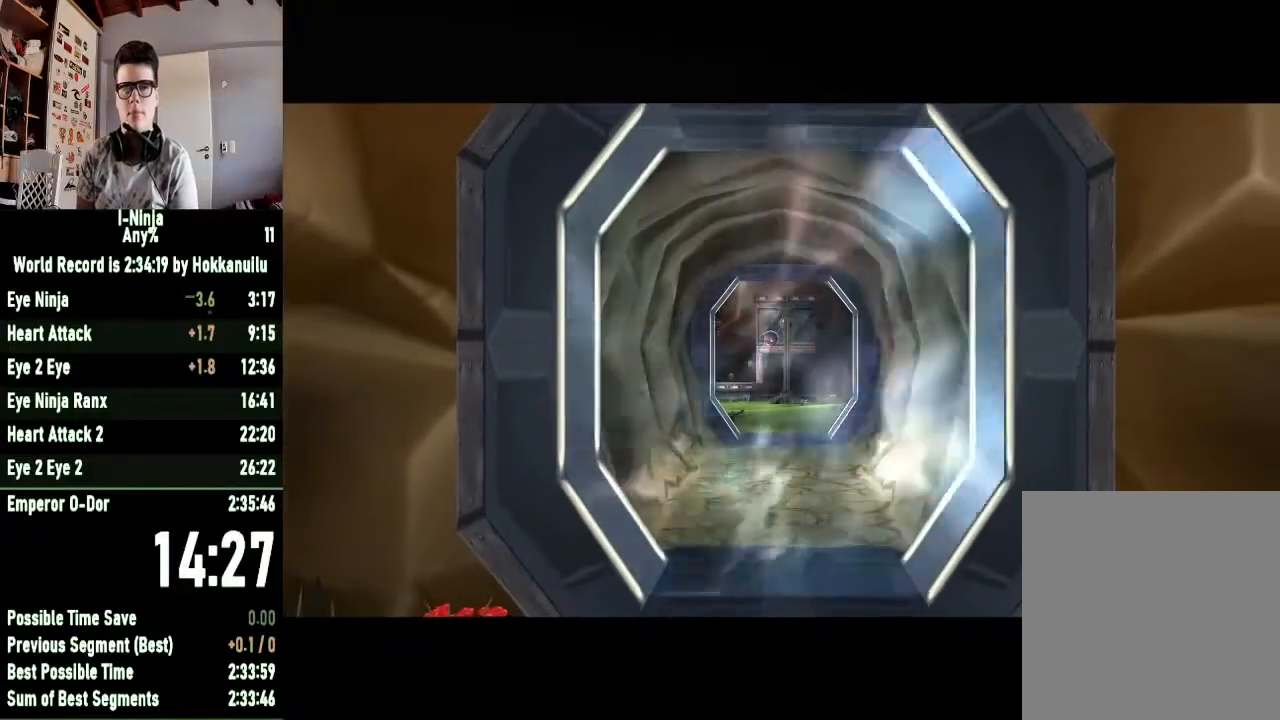
{"buttons": [], "left_stick": "down", "right_stick": "center", "button_events": []}
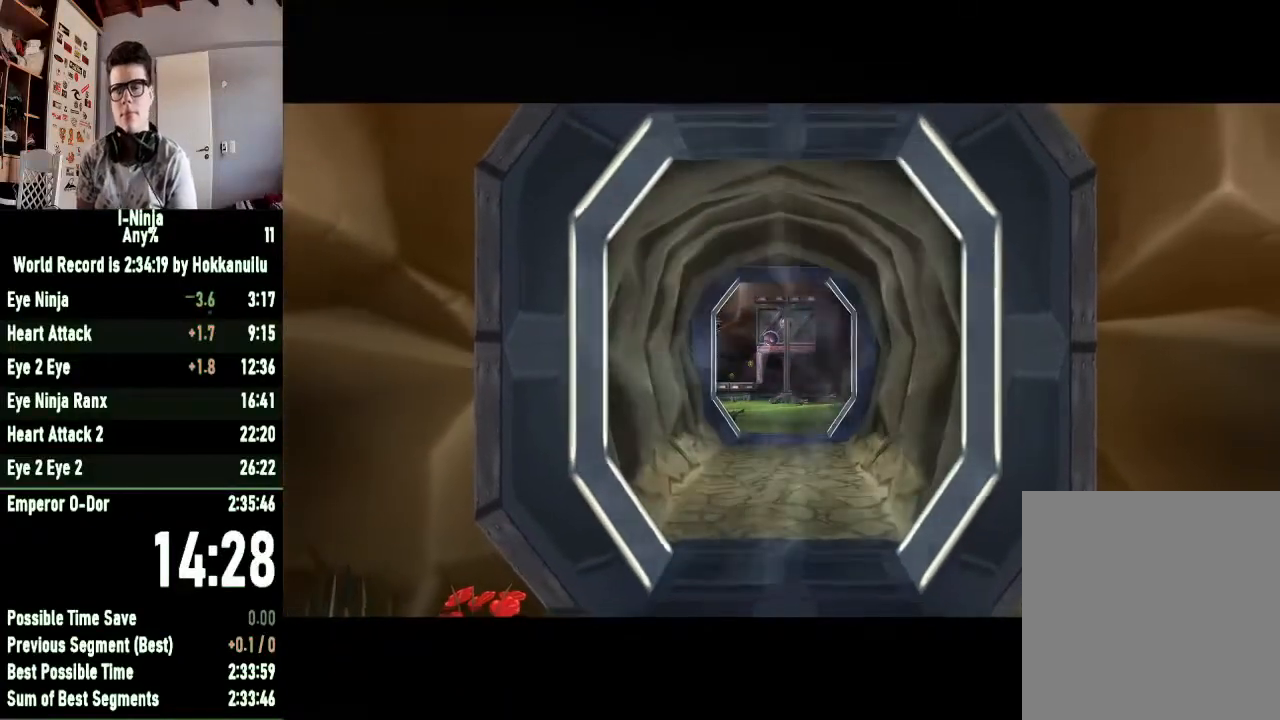
{"buttons": [], "left_stick": "down", "right_stick": "center", "button_events": []}
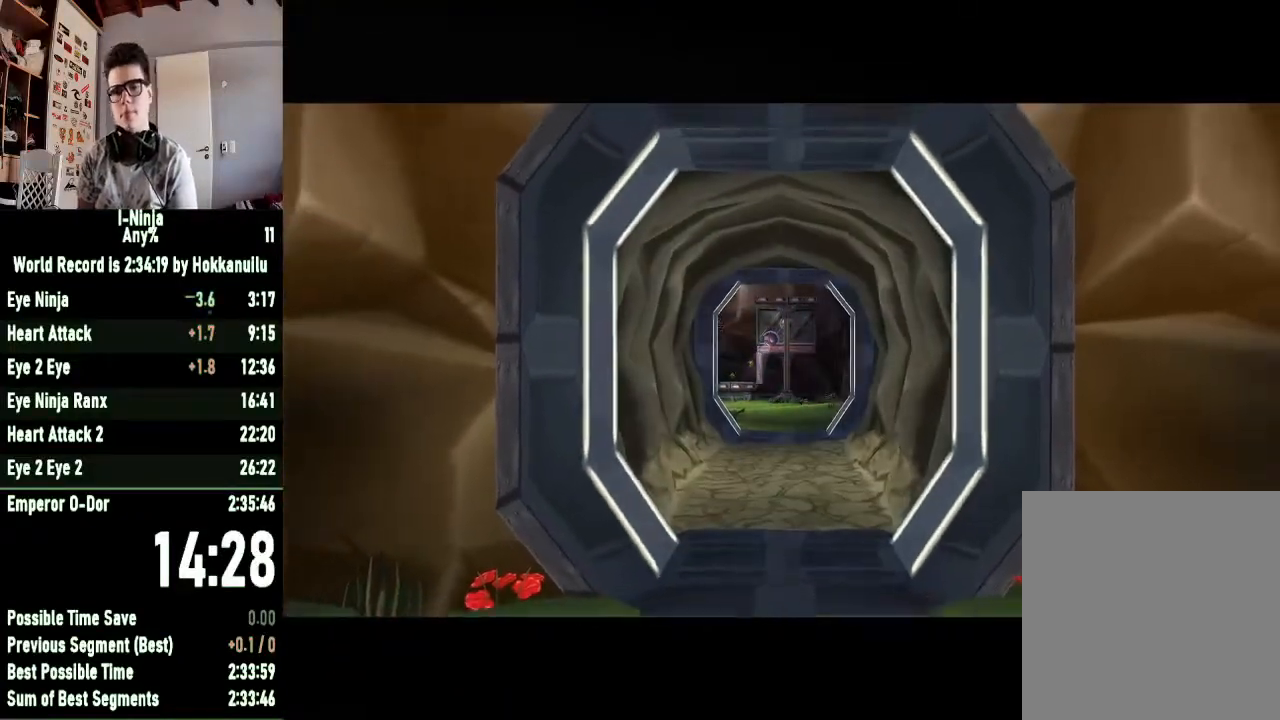
{"buttons": [], "left_stick": "down", "right_stick": "center", "button_events": []}
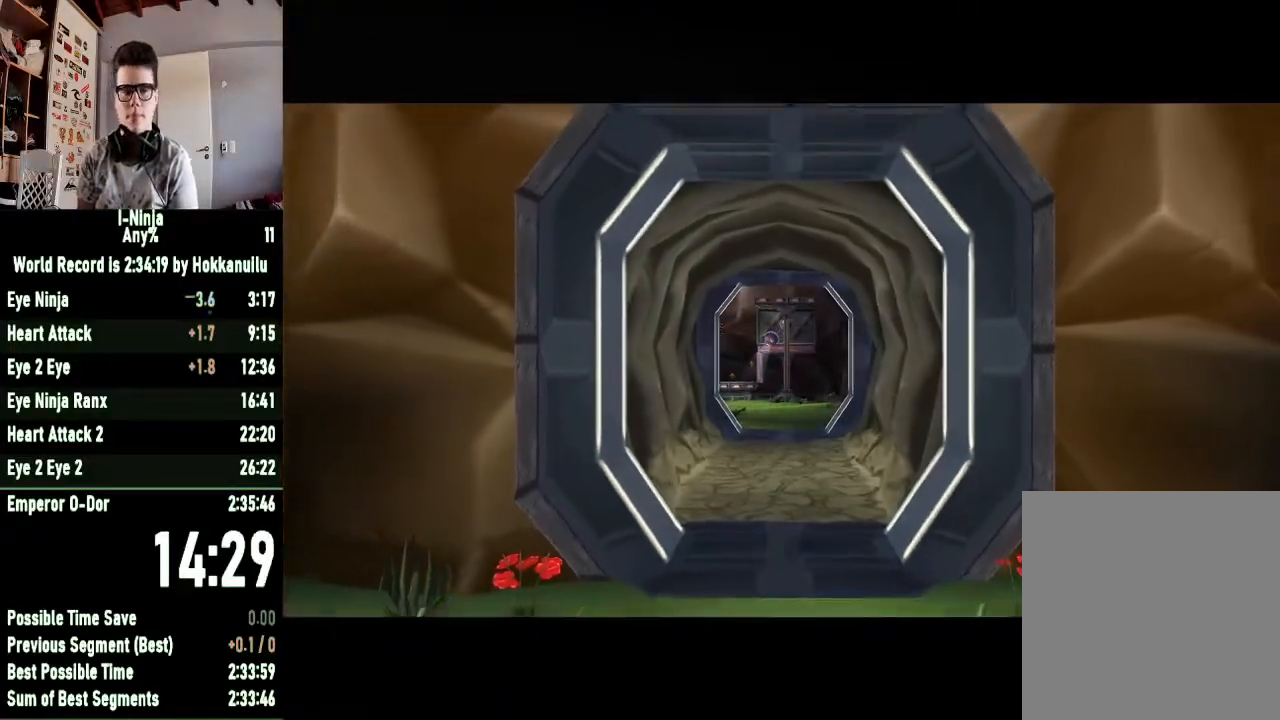
{"buttons": [], "left_stick": "down", "right_stick": "center", "button_events": []}
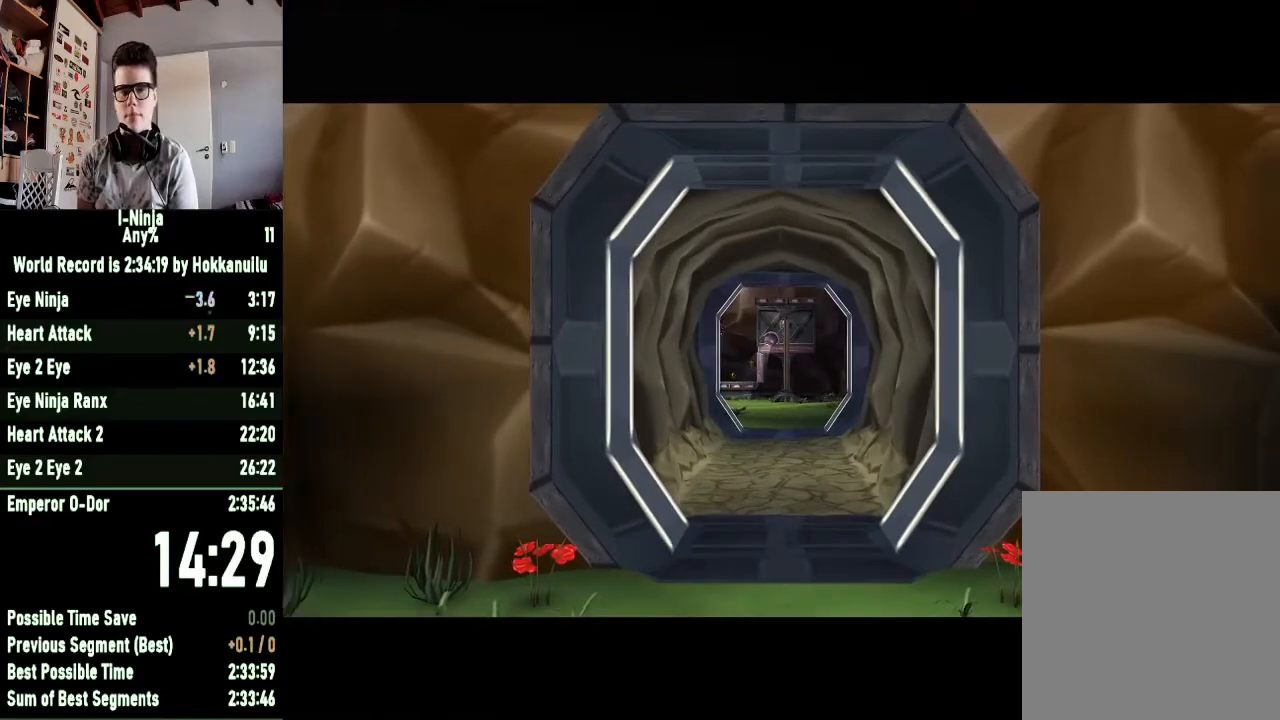
{"buttons": [], "left_stick": "down", "right_stick": "center", "button_events": []}
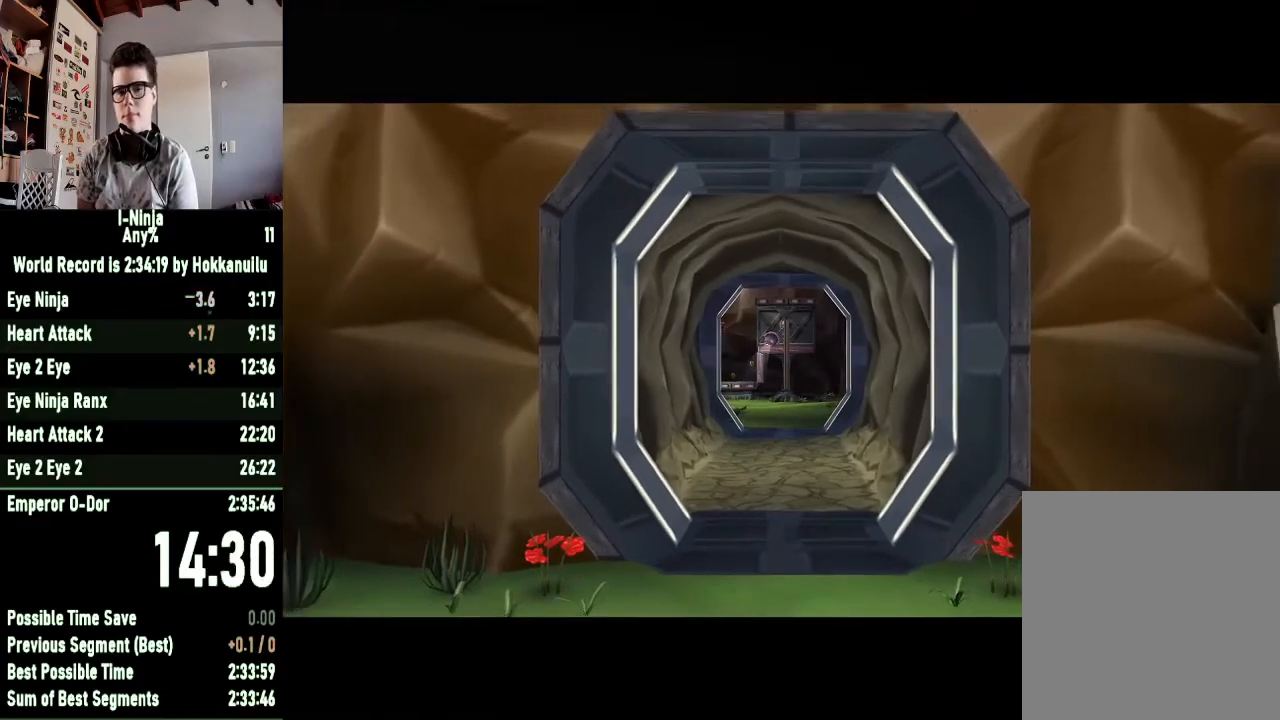
{"buttons": [], "left_stick": "down-left", "right_stick": "center", "button_events": []}
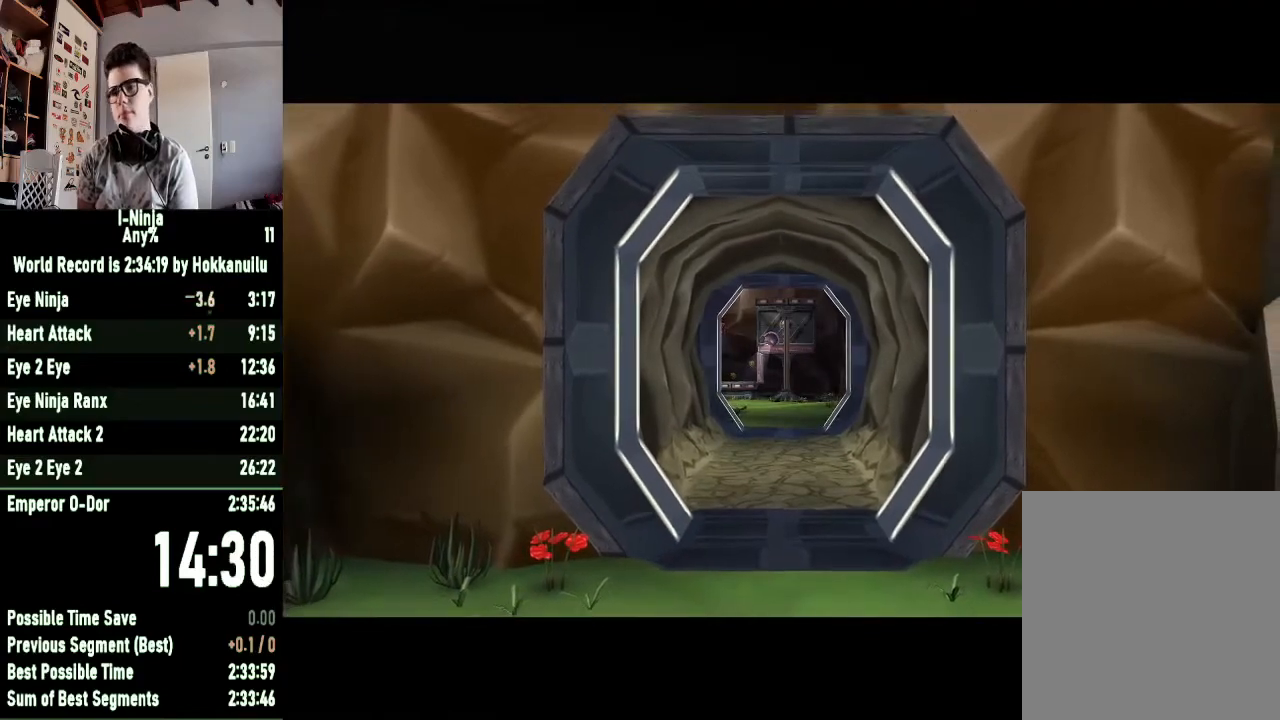
{"buttons": [], "left_stick": "down-left", "right_stick": "center", "button_events": []}
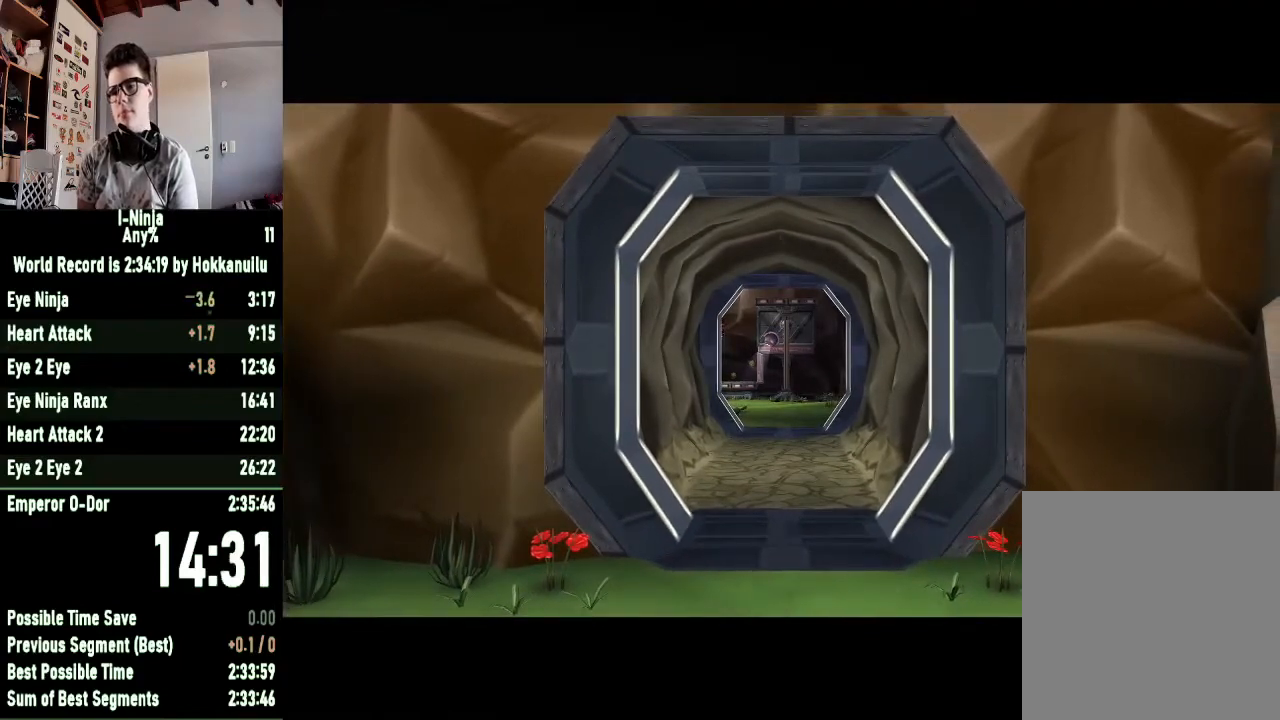
{"buttons": [], "left_stick": "left", "right_stick": "center", "button_events": []}
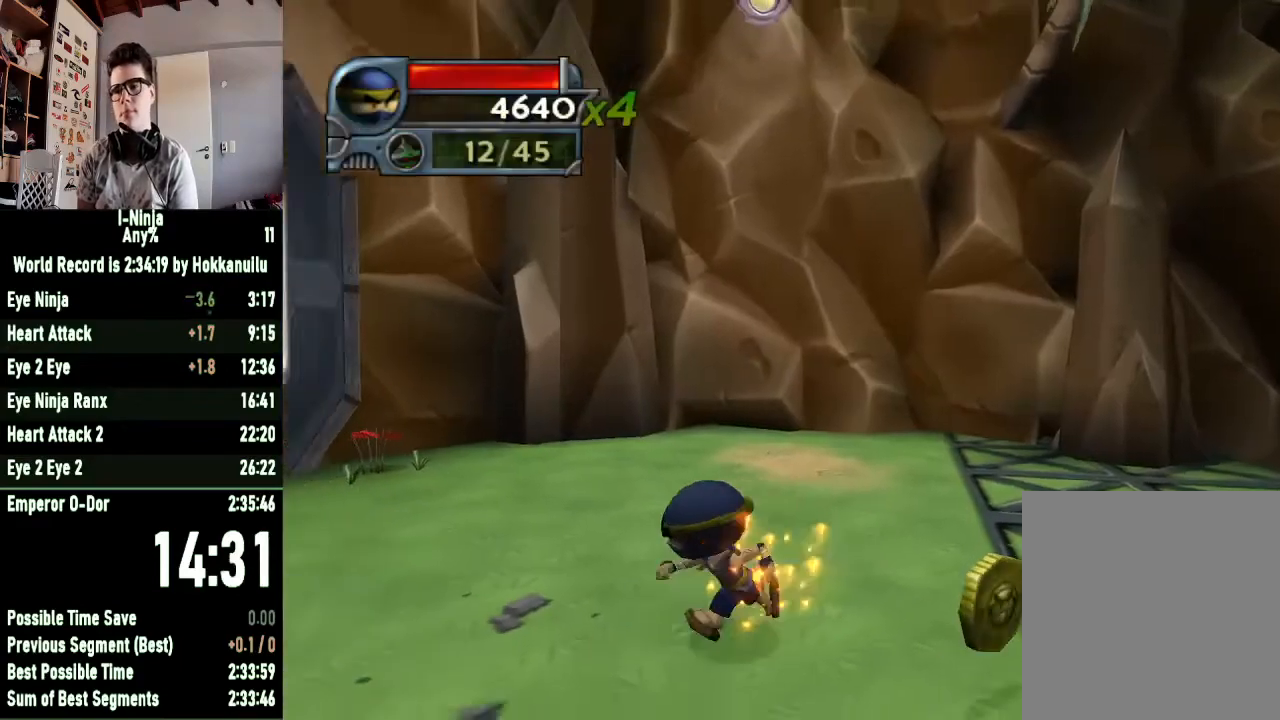
{"buttons": [], "left_stick": "up-left", "right_stick": "center", "button_events": []}
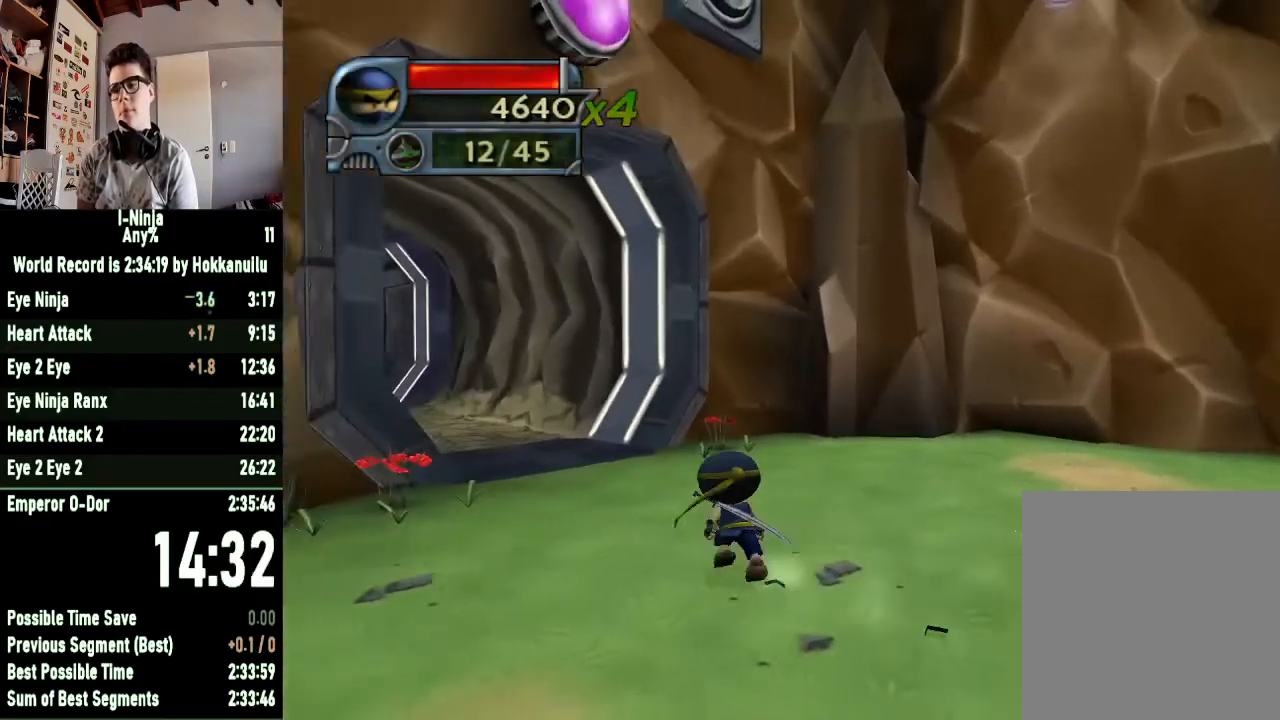
{"buttons": [], "left_stick": "up", "right_stick": "center", "button_events": []}
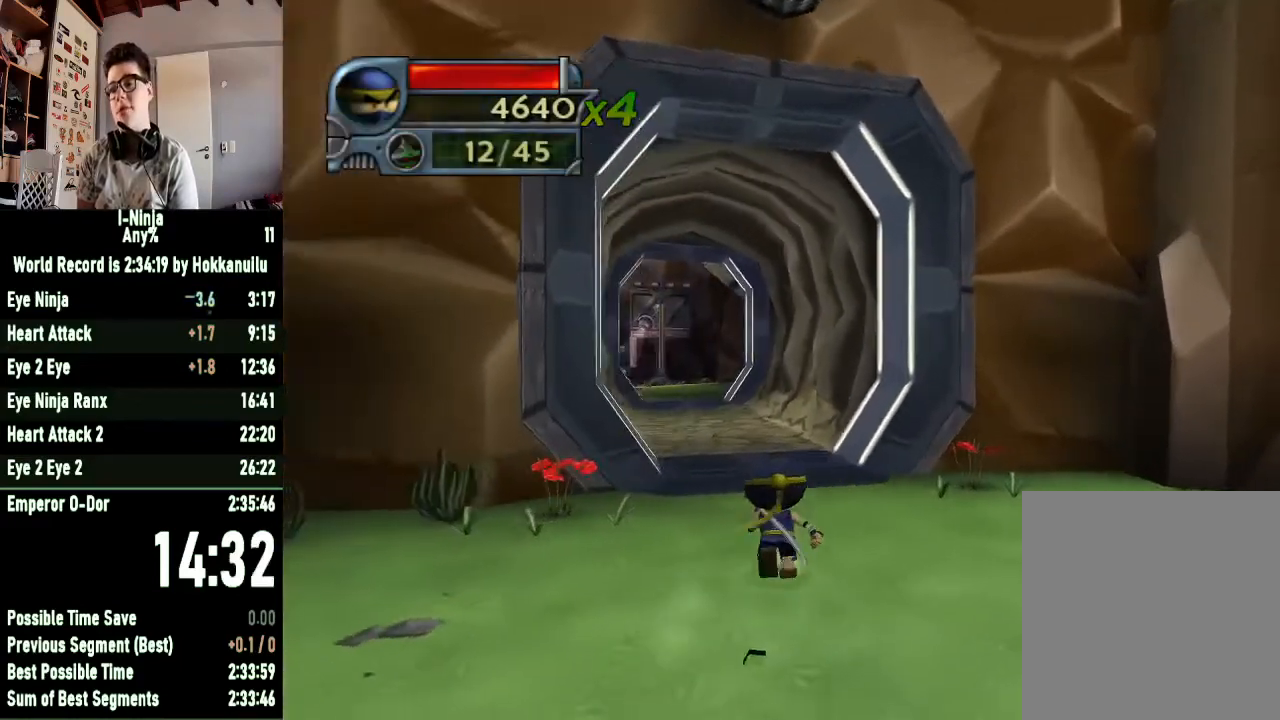
{"buttons": [], "left_stick": "up", "right_stick": "center", "button_events": []}
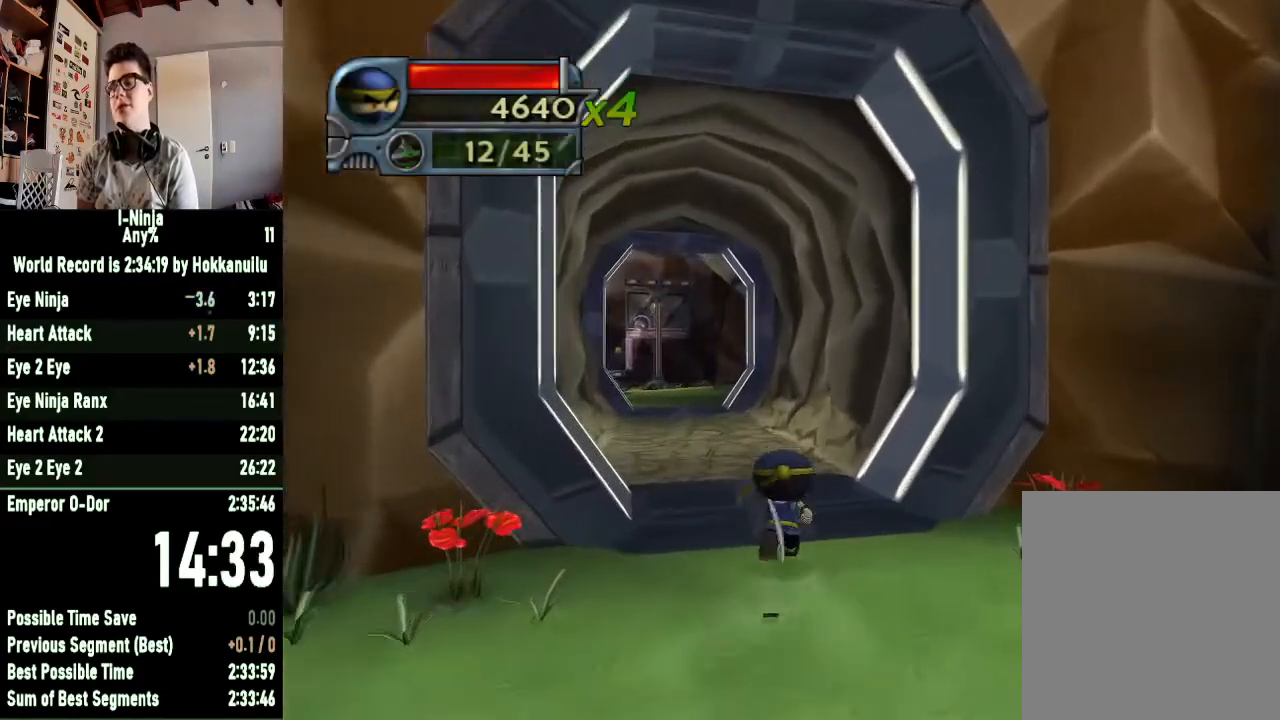
{"buttons": [], "left_stick": "up-left", "right_stick": "center", "button_events": []}
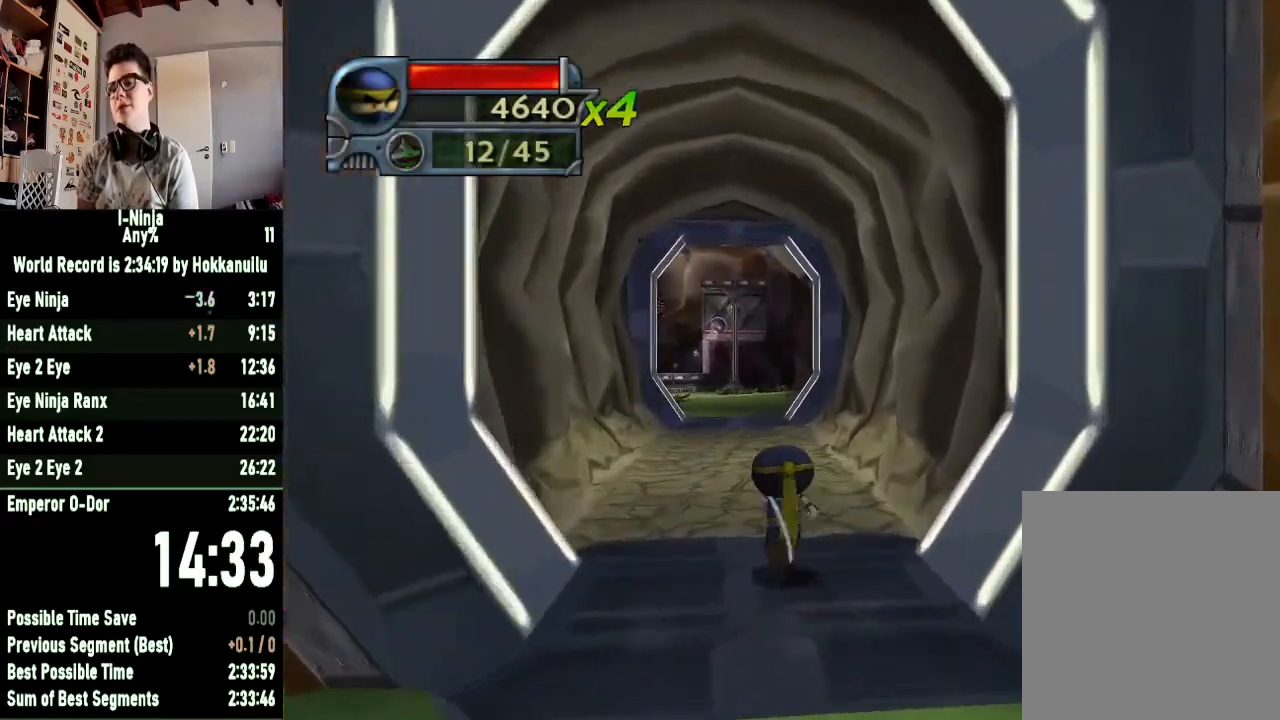
{"buttons": [], "left_stick": "up-left", "right_stick": "center", "button_events": []}
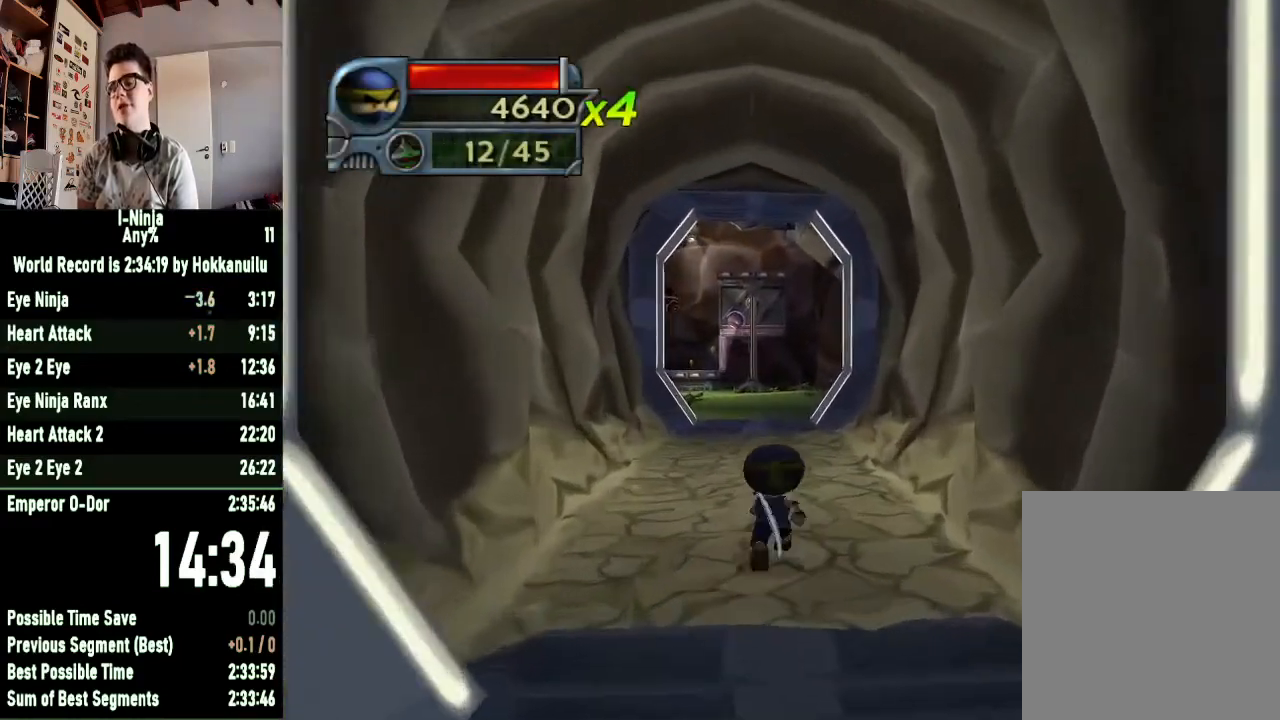
{"buttons": [], "left_stick": "up-left", "right_stick": "center", "button_events": []}
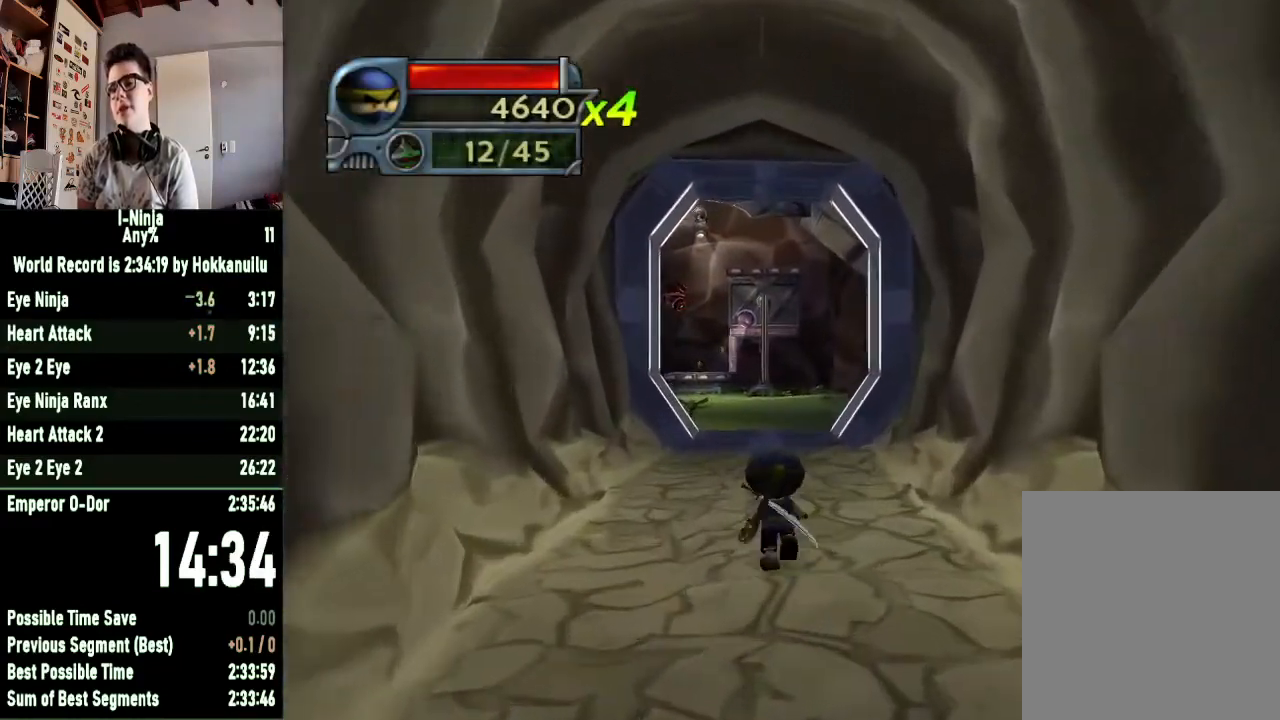
{"buttons": [], "left_stick": "up", "right_stick": "center", "button_events": []}
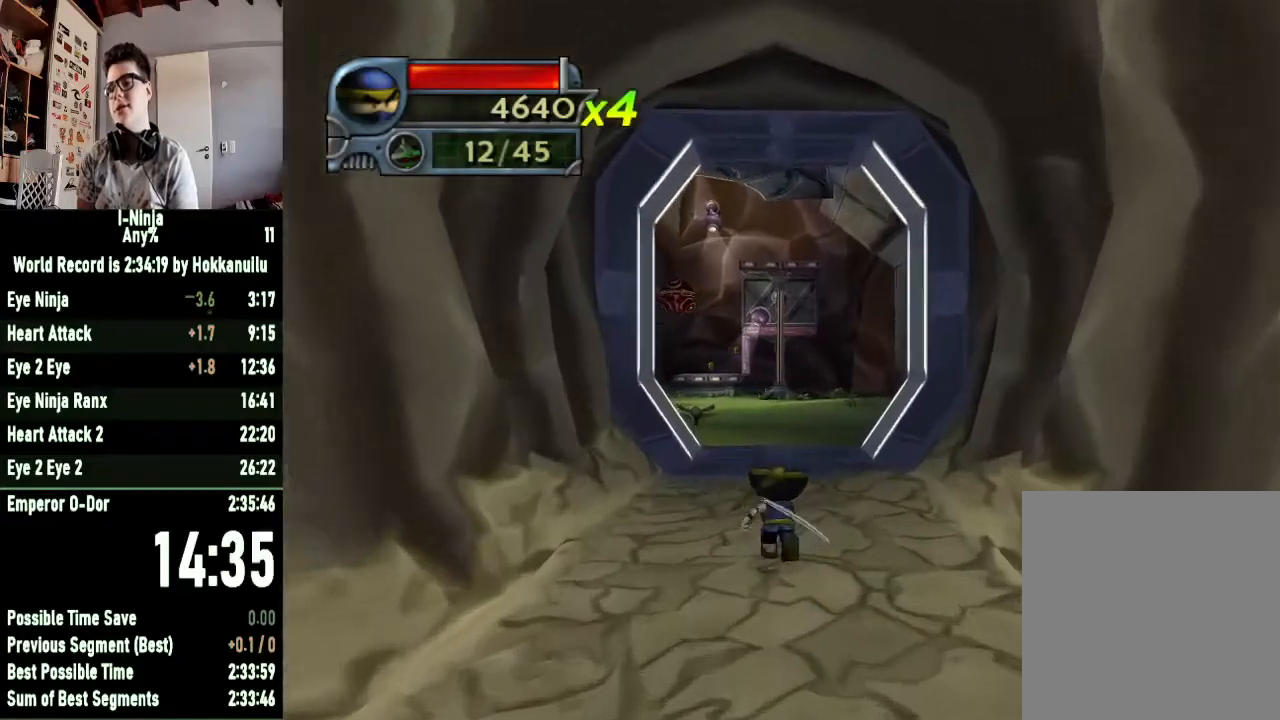
{"buttons": [], "left_stick": "up", "right_stick": "center", "button_events": []}
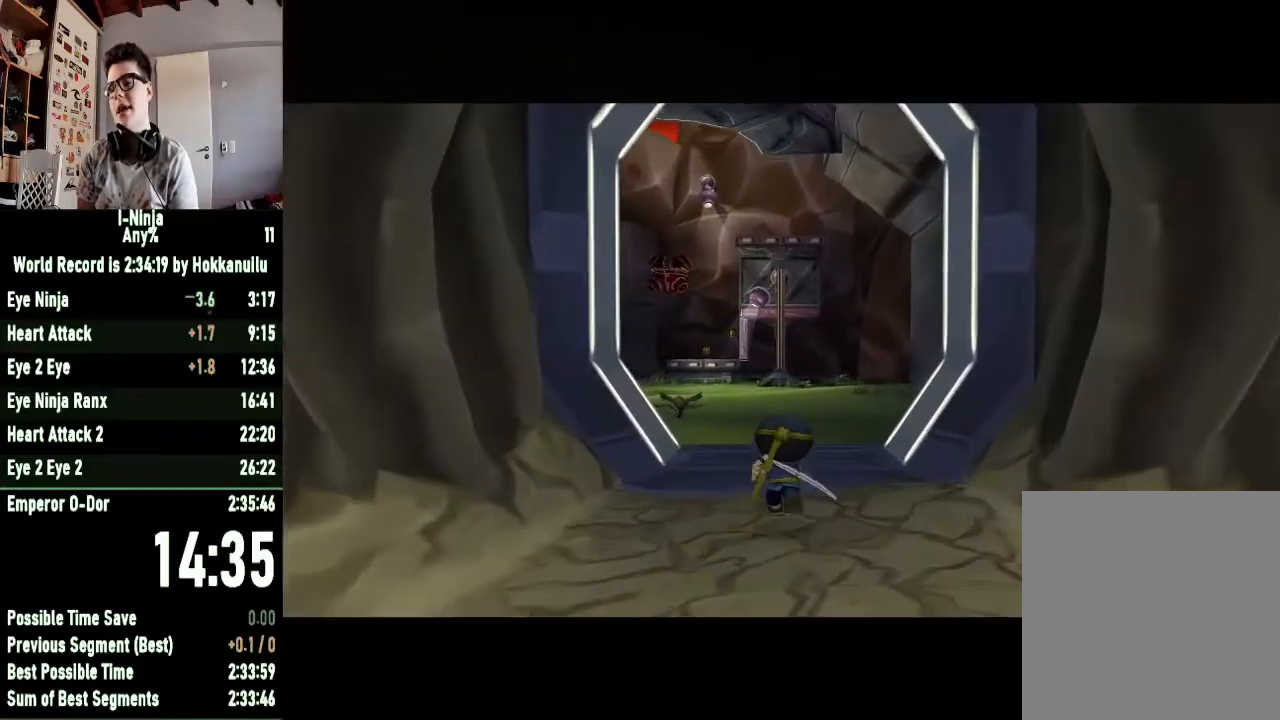
{"buttons": [], "left_stick": "up", "right_stick": "center", "button_events": []}
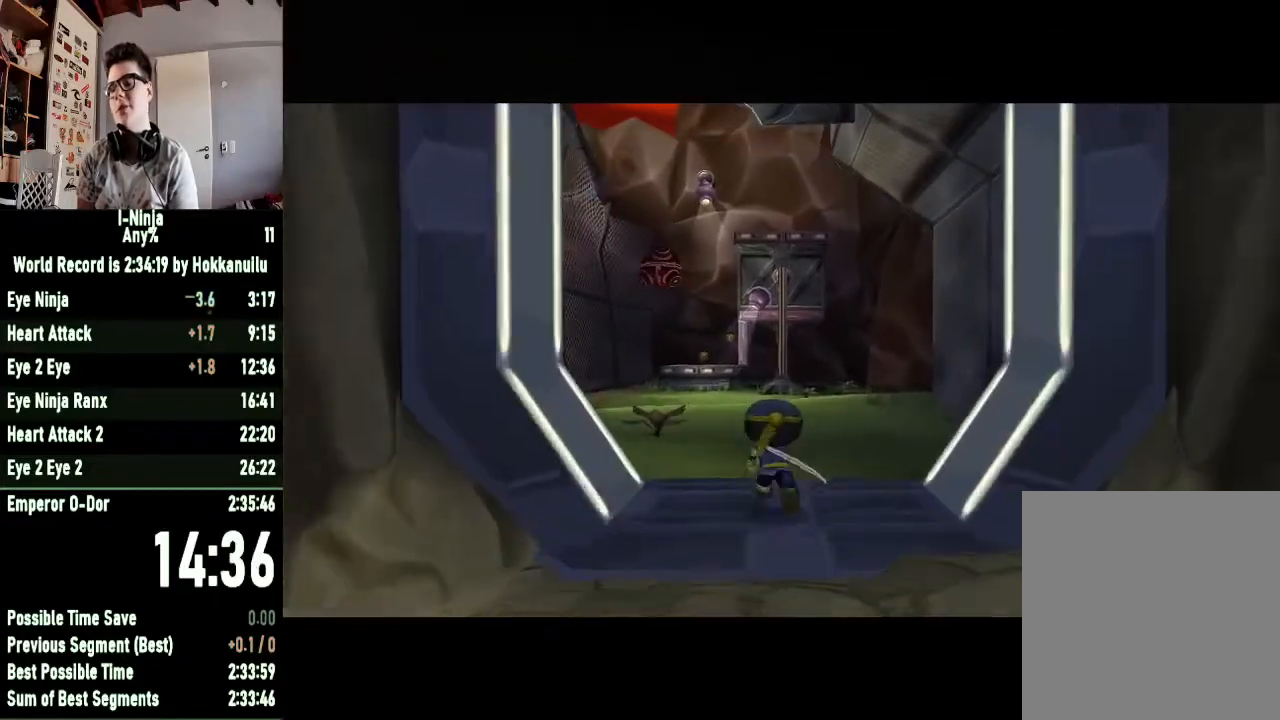
{"buttons": [], "left_stick": "up", "right_stick": "center", "button_events": []}
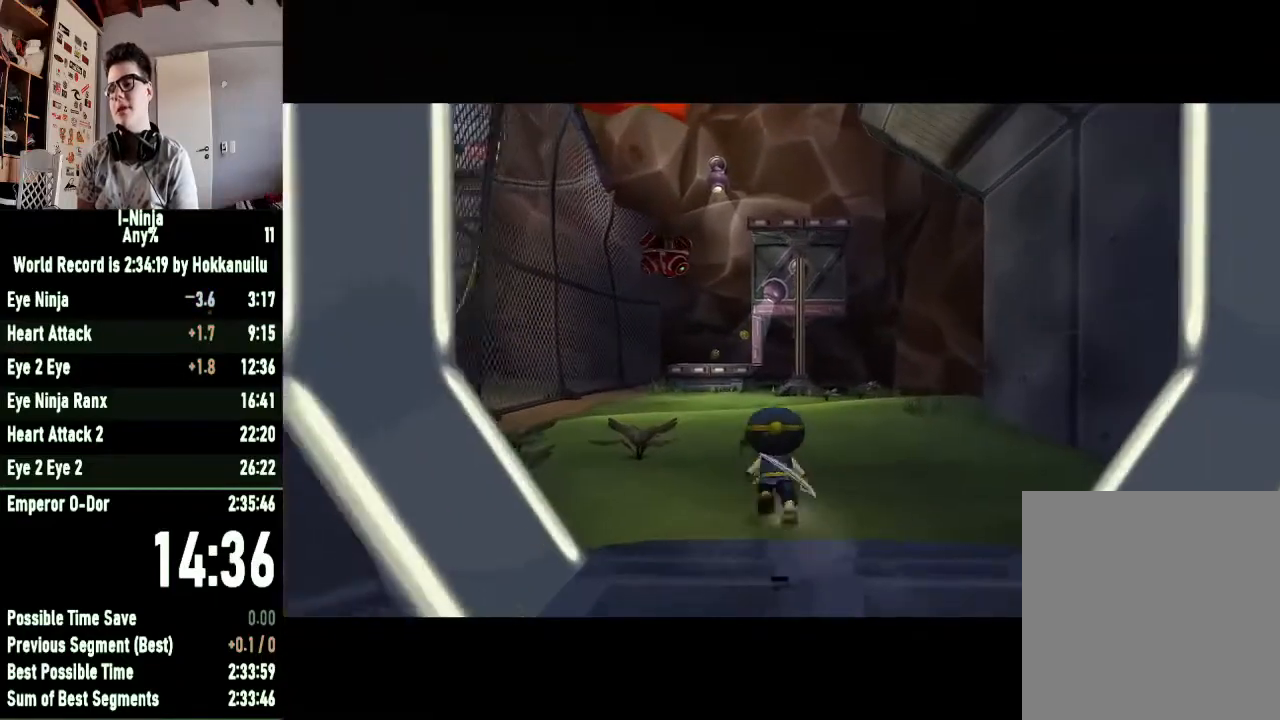
{"buttons": [], "left_stick": "up", "right_stick": "center", "button_events": [[433, "START", "down"], [500, "START", "up"]]}
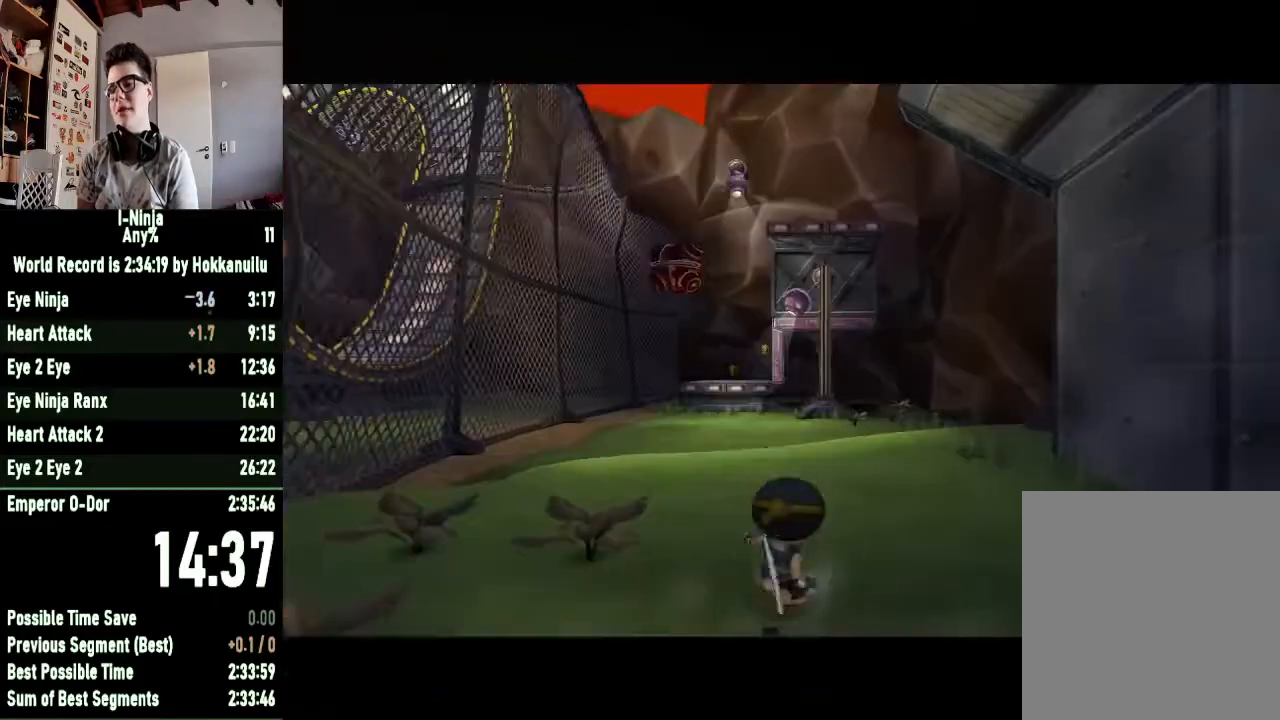
{"buttons": [], "left_stick": "up-left", "right_stick": "center", "button_events": []}
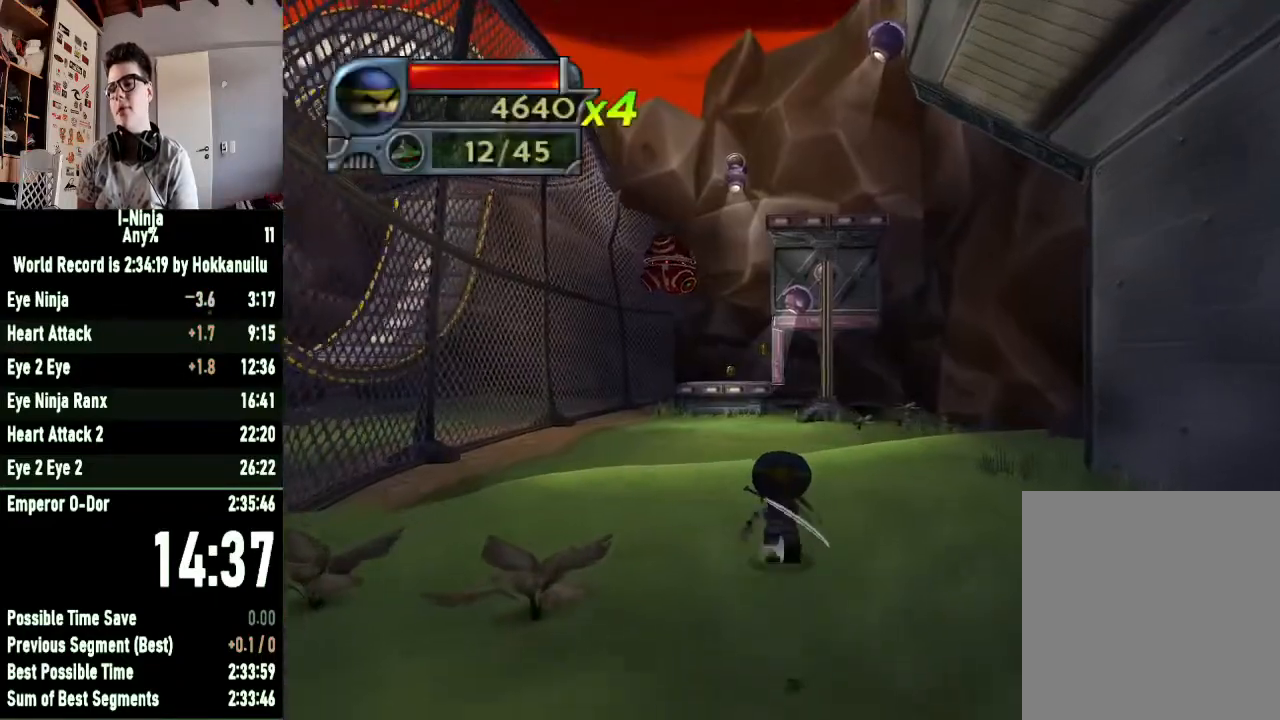
{"buttons": [], "left_stick": "up-left", "right_stick": "center", "button_events": []}
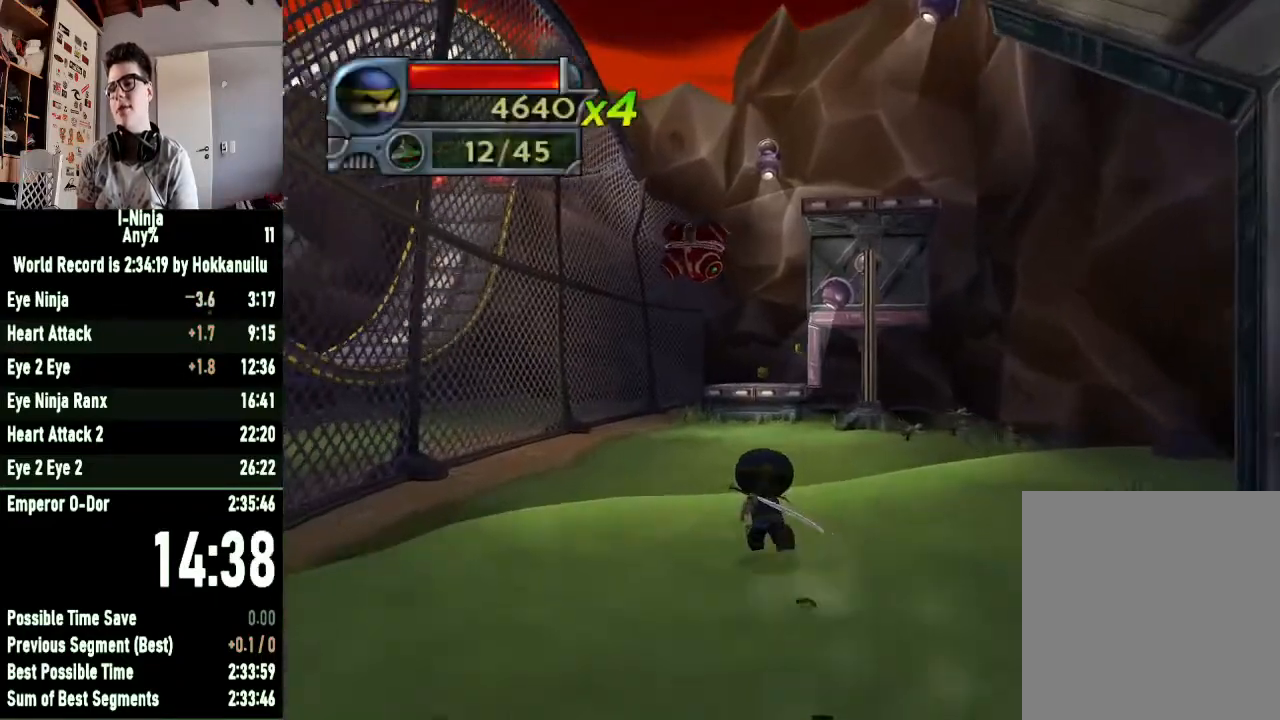
{"buttons": ["A"], "left_stick": "up", "right_stick": "center", "button_events": [[367, "A", "down"]]}
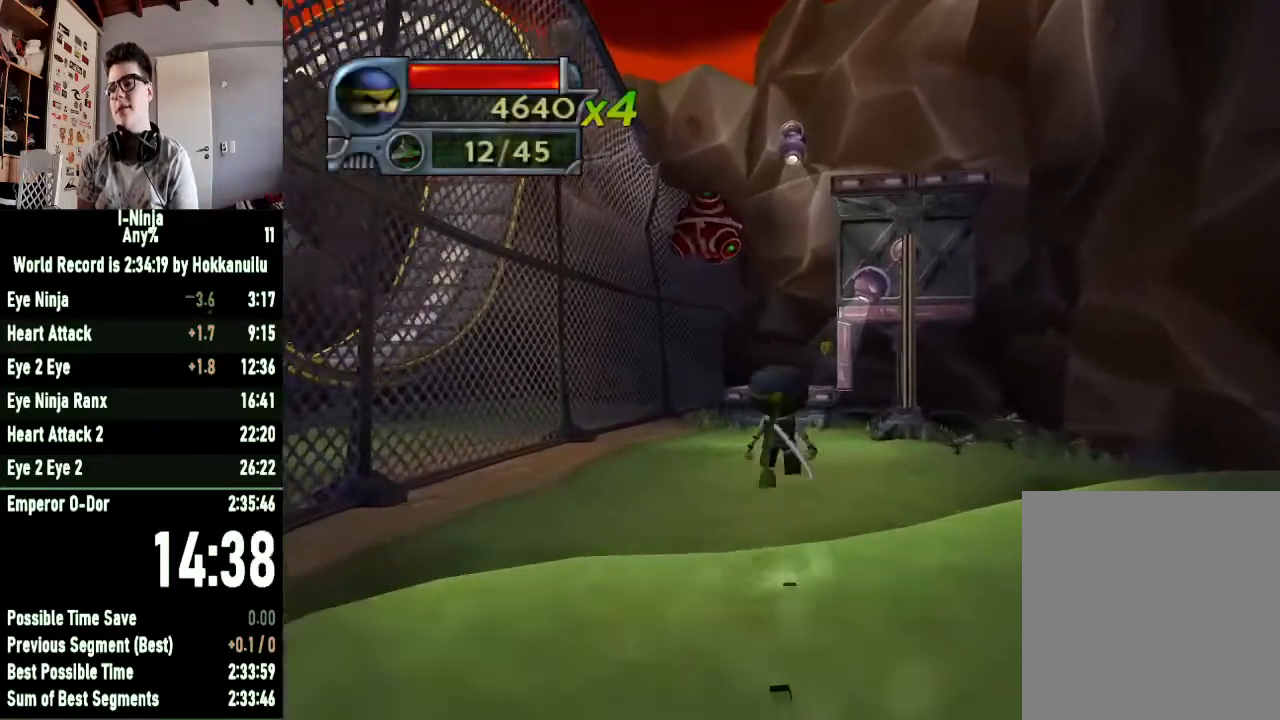
{"buttons": [], "left_stick": "up-left", "right_stick": "center", "button_events": [[67, "A", "up"], [200, "B", "down"], [333, "B", "up"]]}
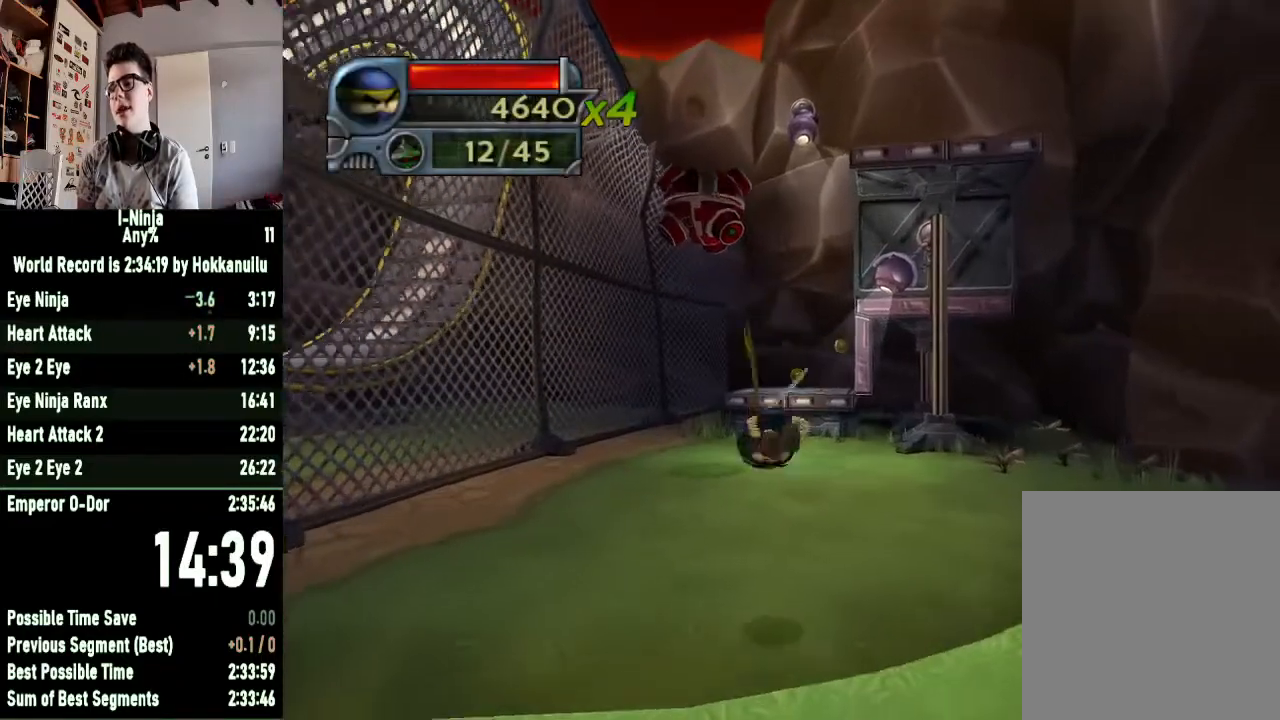
{"buttons": [], "left_stick": "up-left", "right_stick": "center", "button_events": []}
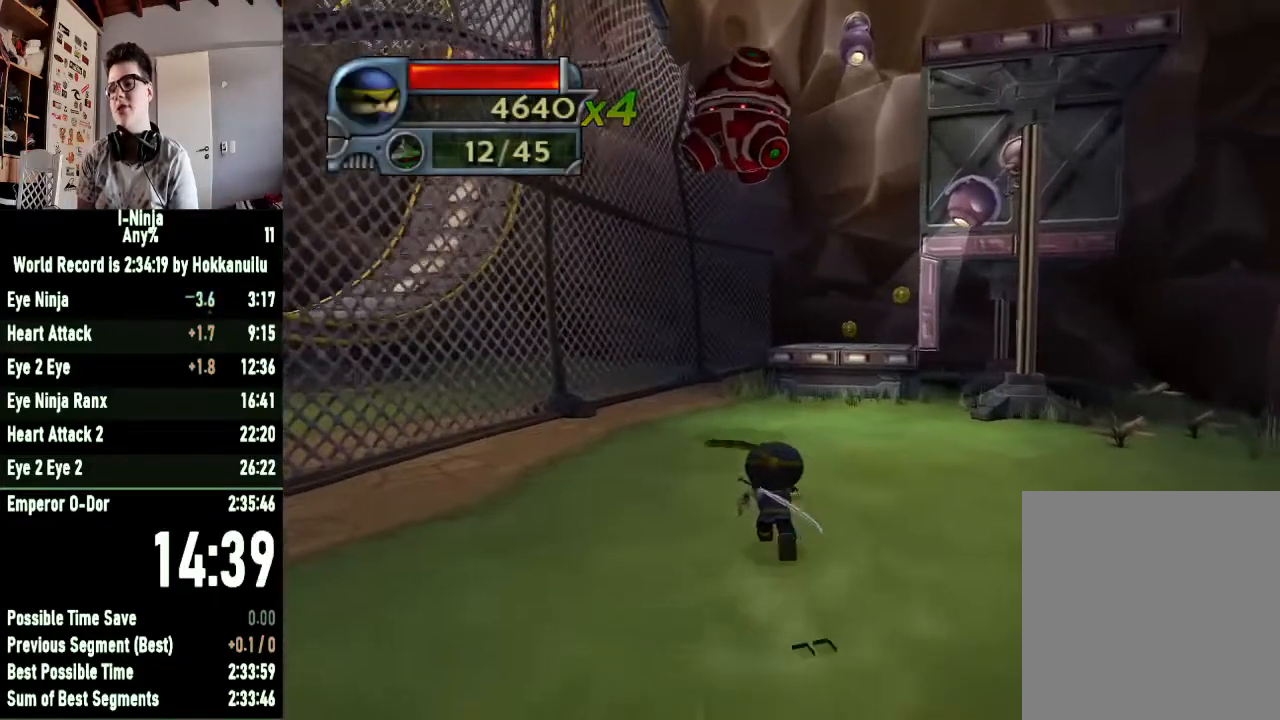
{"buttons": [], "left_stick": "up", "right_stick": "center", "button_events": []}
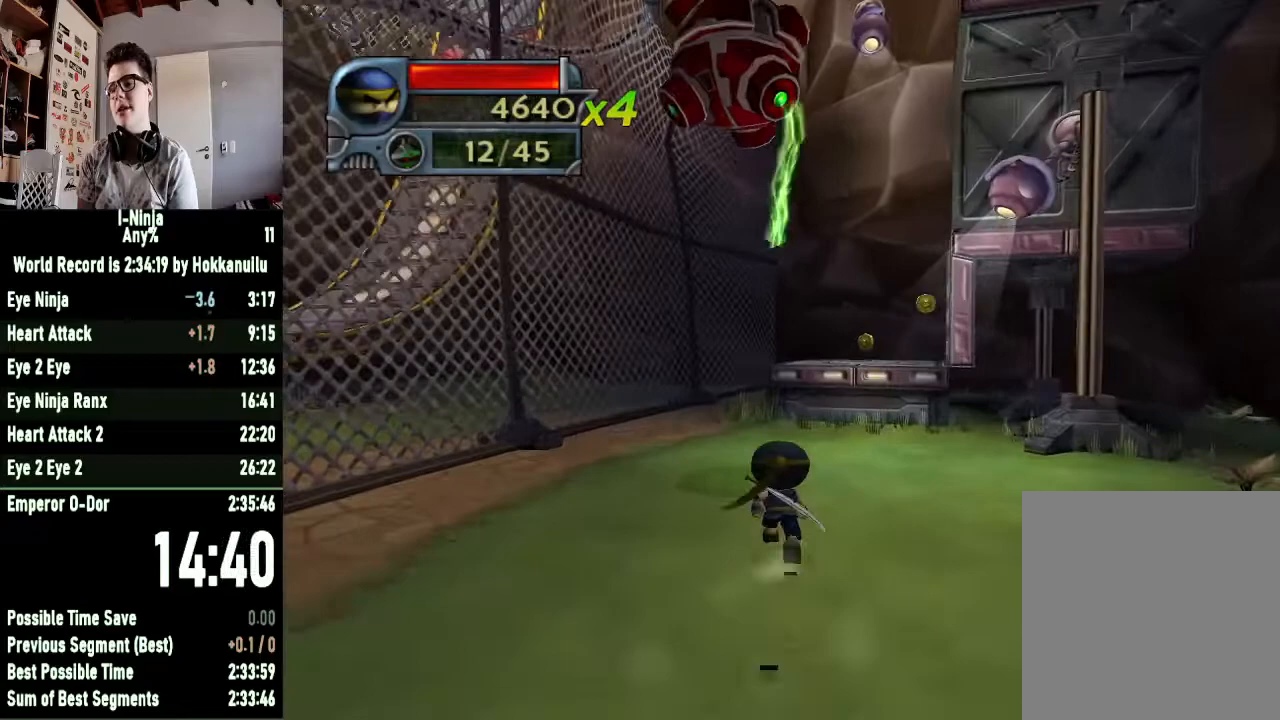
{"buttons": ["X"], "left_stick": "down-left", "right_stick": "center", "button_events": [[500, "X", "down"]]}